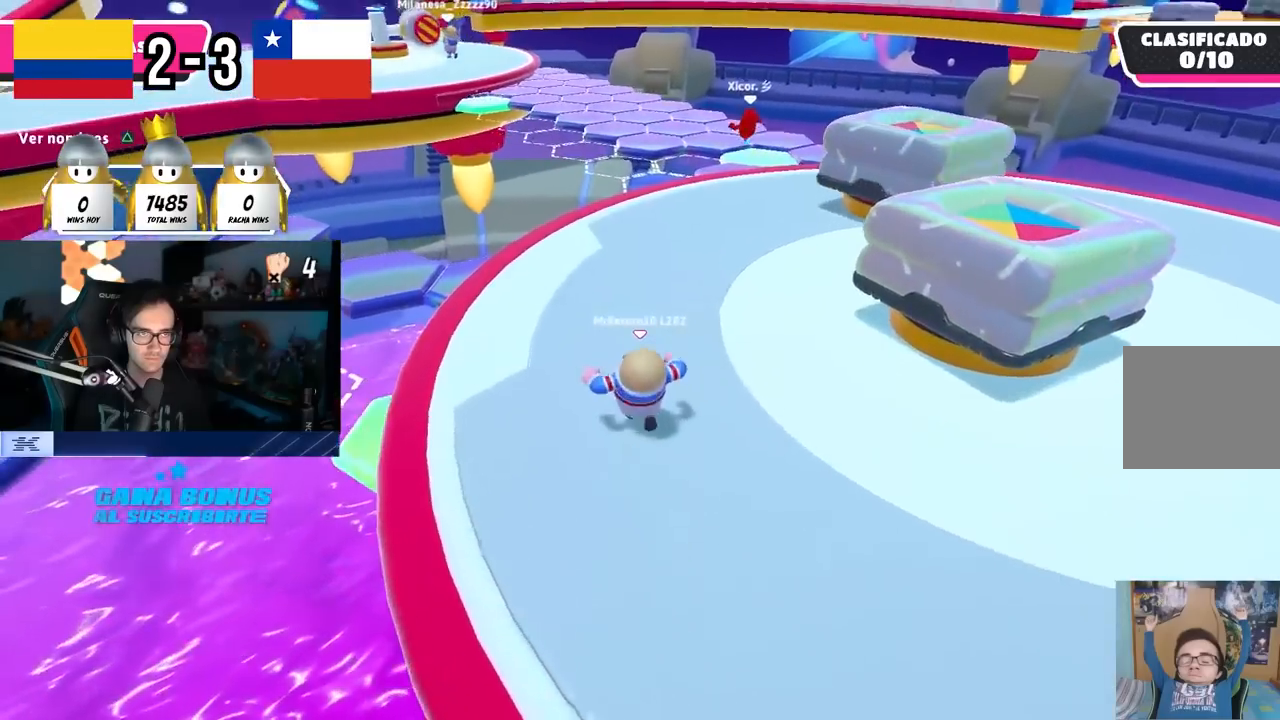
Gameplay with a controller (PlayStation layout); each line is a JSON object with the inputs held at the frame after it. "events" lists button and stick changes between this image and that frame as [ms after this image, input, new state], when the widget could be followed in between. Not read: R1.
{"buttons": [], "left_stick": "up-left", "right_stick": "left", "events": [[183, "TRIANGLE", "down"], [283, "TRIANGLE", "up"], [317, "left_stick", "up-left"], [383, "right_stick", "left"]]}
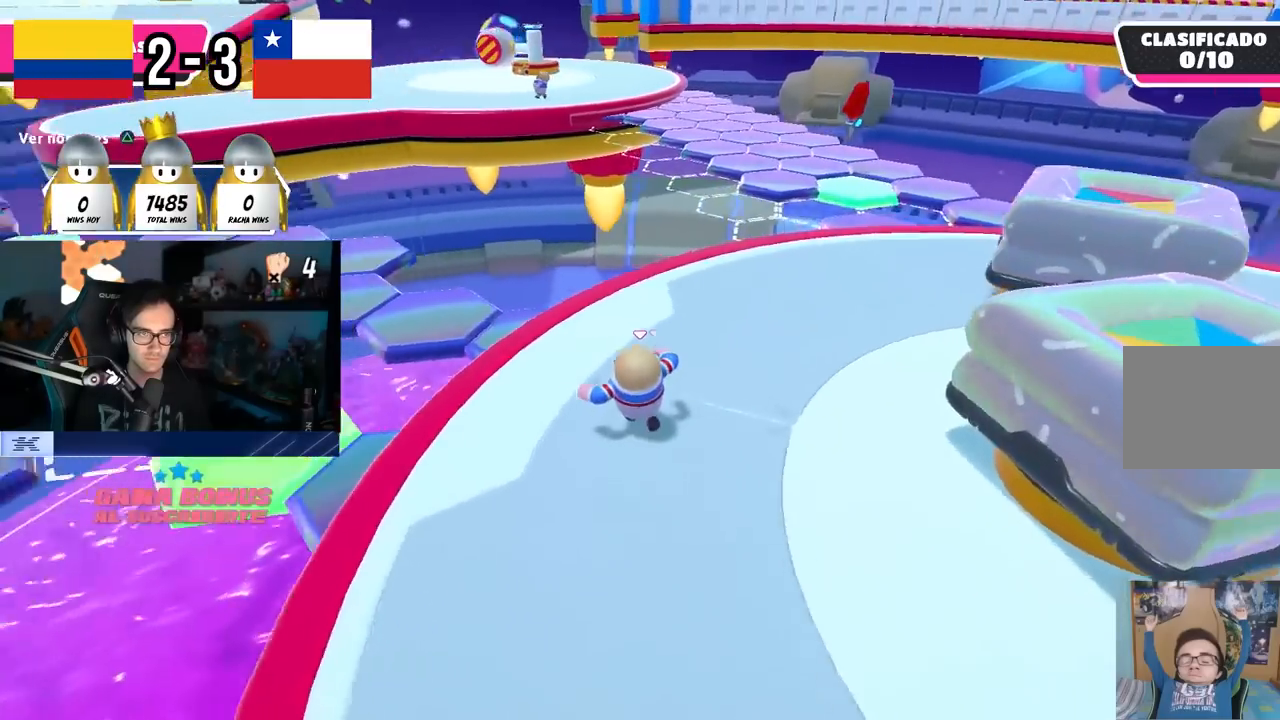
{"buttons": ["CROSS"], "left_stick": "up", "right_stick": "center", "events": [[117, "right_stick", "center"], [267, "left_stick", "up"], [400, "CROSS", "down"]]}
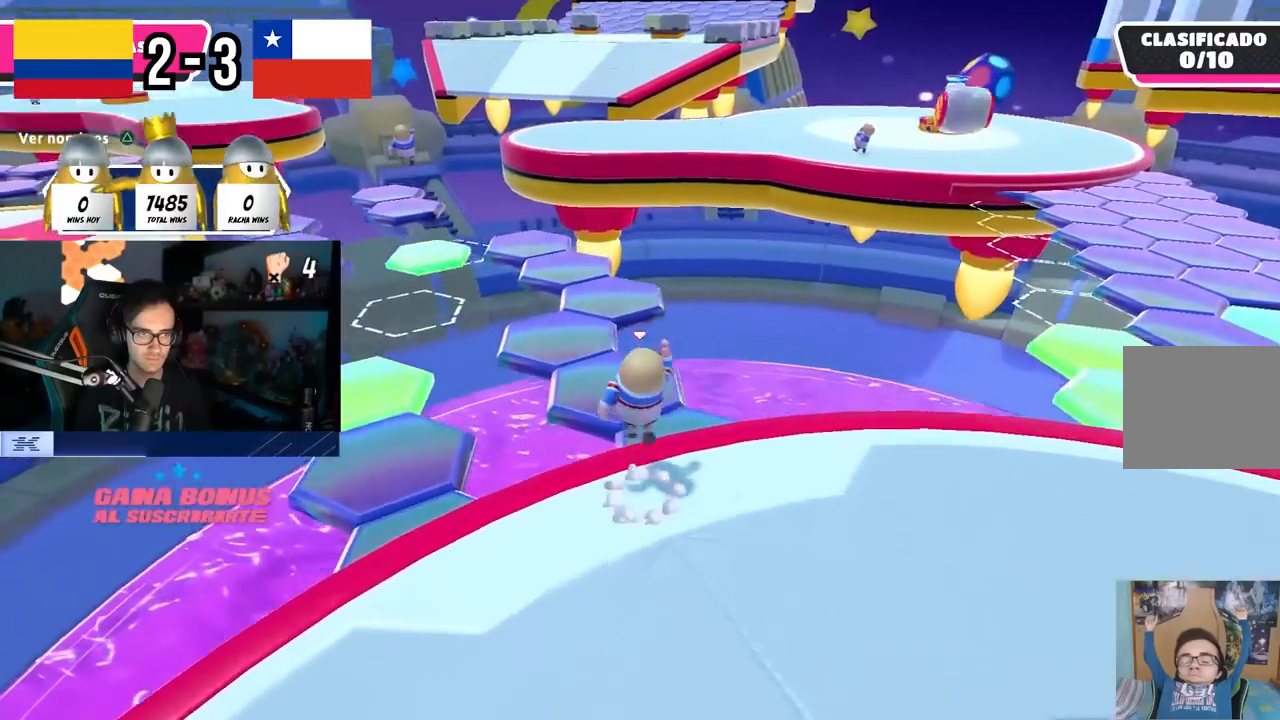
{"buttons": [], "left_stick": "down", "right_stick": "center", "events": [[50, "CROSS", "up"], [283, "right_stick", "right"], [367, "left_stick", "right"], [467, "right_stick", "center"], [483, "left_stick", "down"]]}
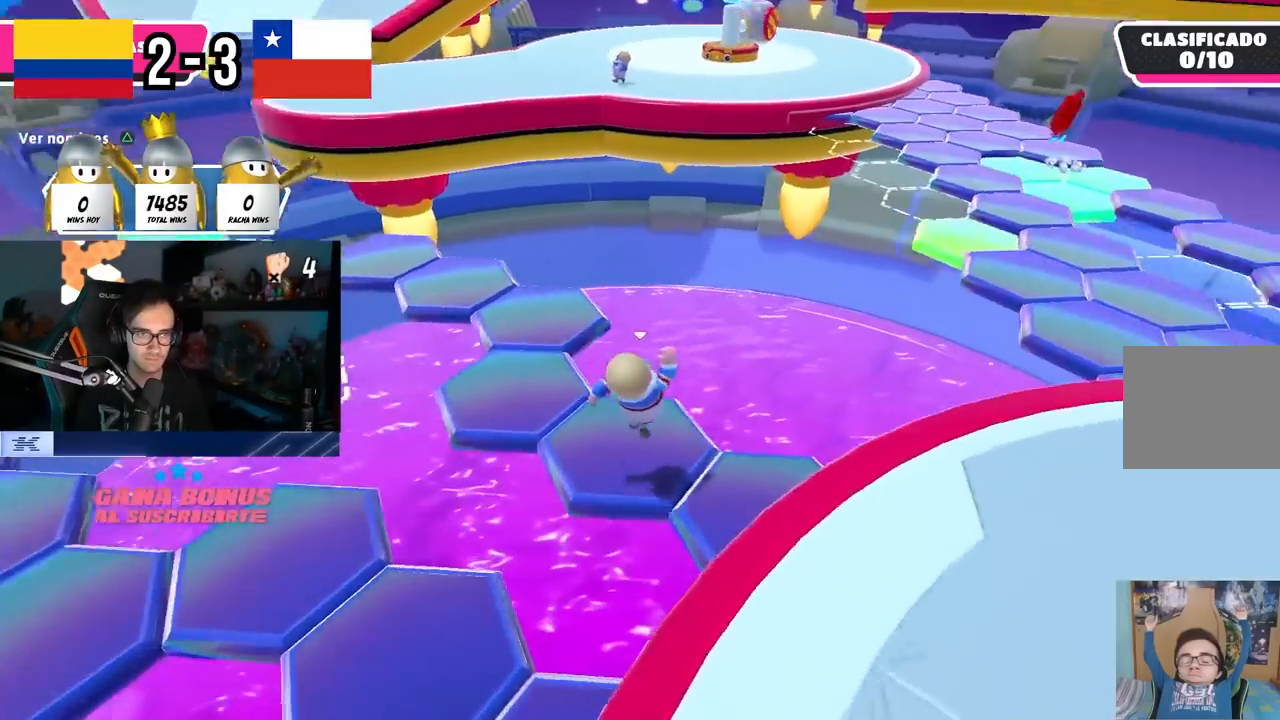
{"buttons": [], "left_stick": "left", "right_stick": "down-left", "events": [[17, "left_stick", "left"], [83, "left_stick", "up-left"], [183, "CROSS", "down"], [317, "CROSS", "up"], [367, "left_stick", "left"], [483, "right_stick", "down-left"]]}
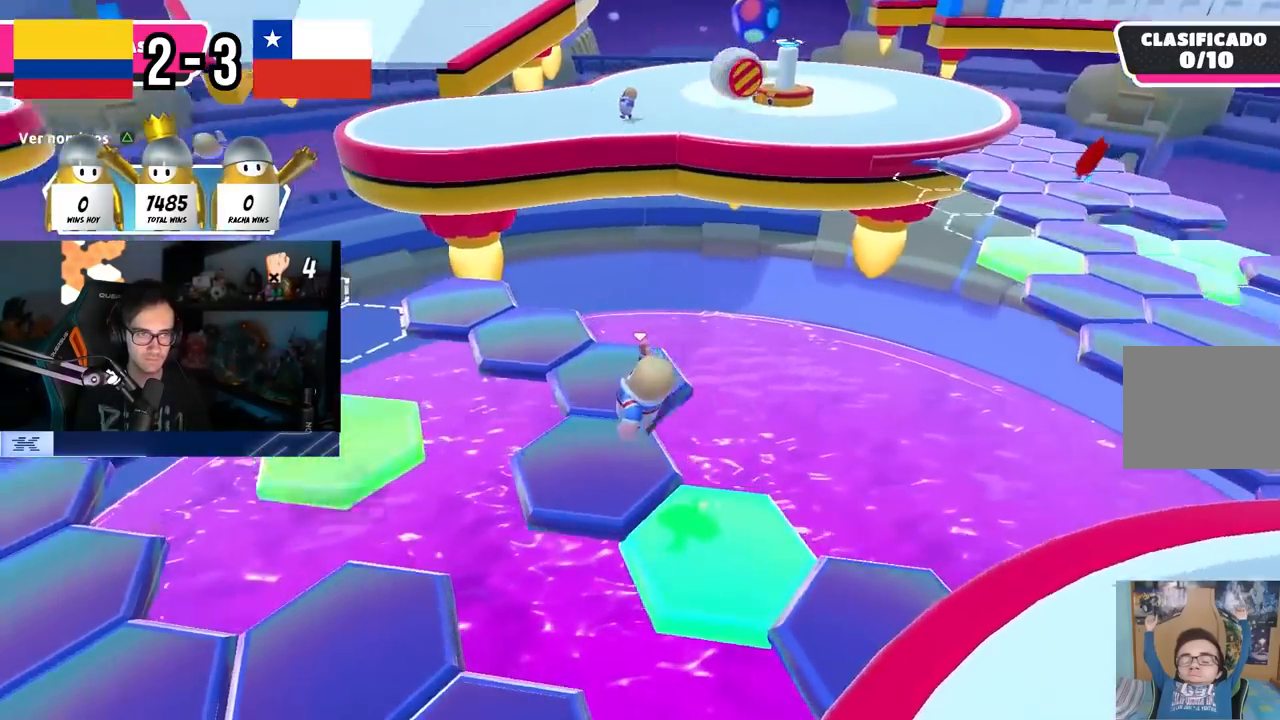
{"buttons": ["CROSS"], "left_stick": "up", "right_stick": "center", "events": [[83, "left_stick", "right"], [133, "left_stick", "up-right"], [217, "right_stick", "center"], [433, "CROSS", "down"], [467, "left_stick", "up"]]}
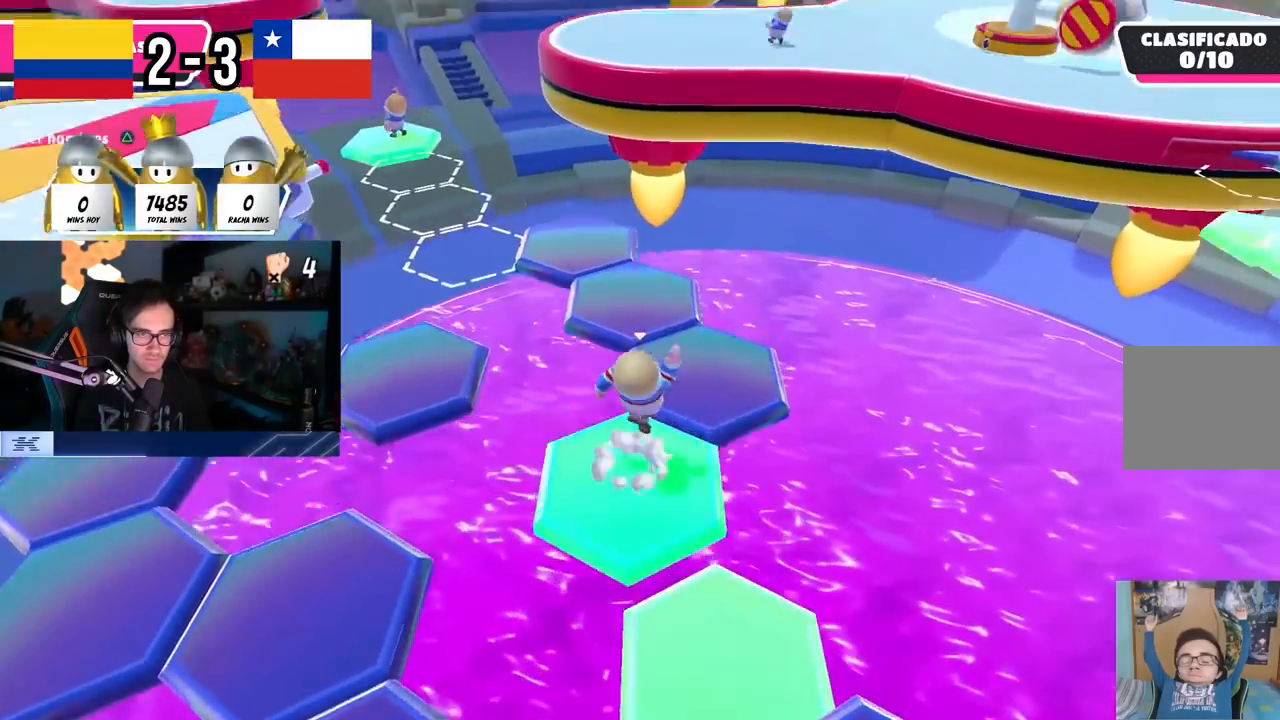
{"buttons": [], "left_stick": "up-left", "right_stick": "center", "events": [[83, "CROSS", "up"], [250, "right_stick", "left"], [433, "right_stick", "center"], [500, "left_stick", "up-left"]]}
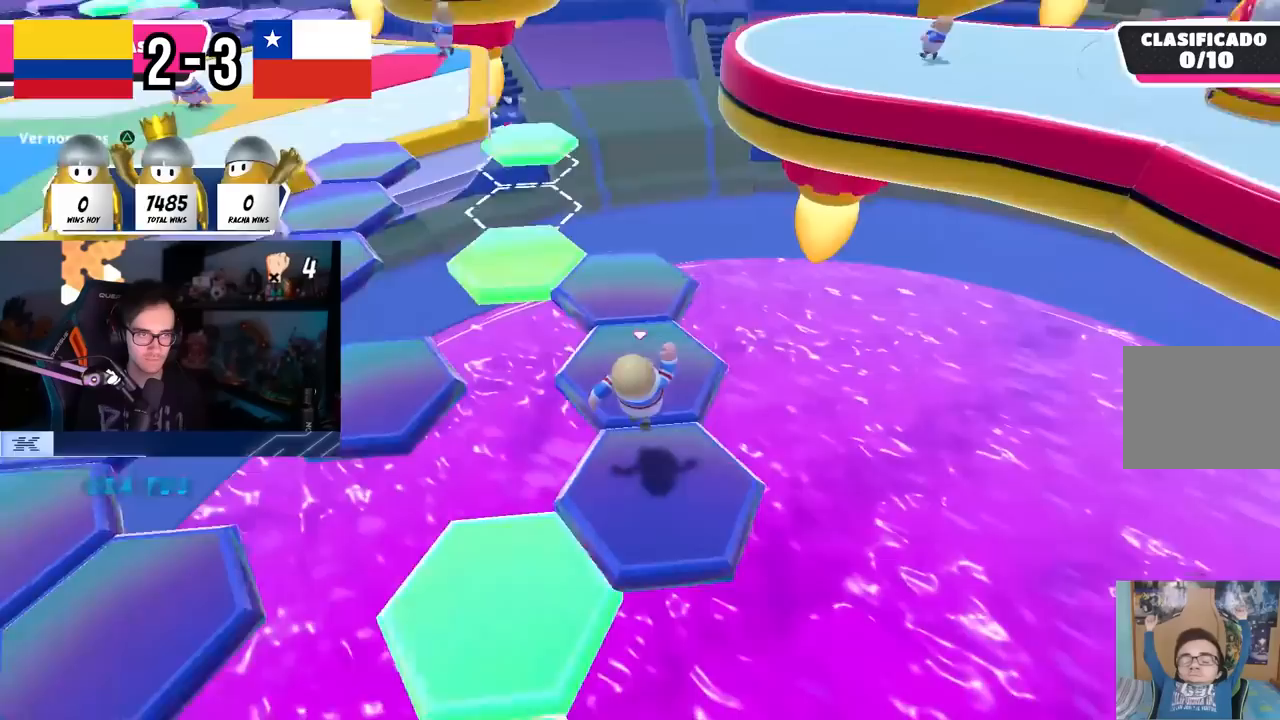
{"buttons": [], "left_stick": "up", "right_stick": "center", "events": [[67, "right_stick", "left"], [100, "left_stick", "up"], [150, "right_stick", "center"]]}
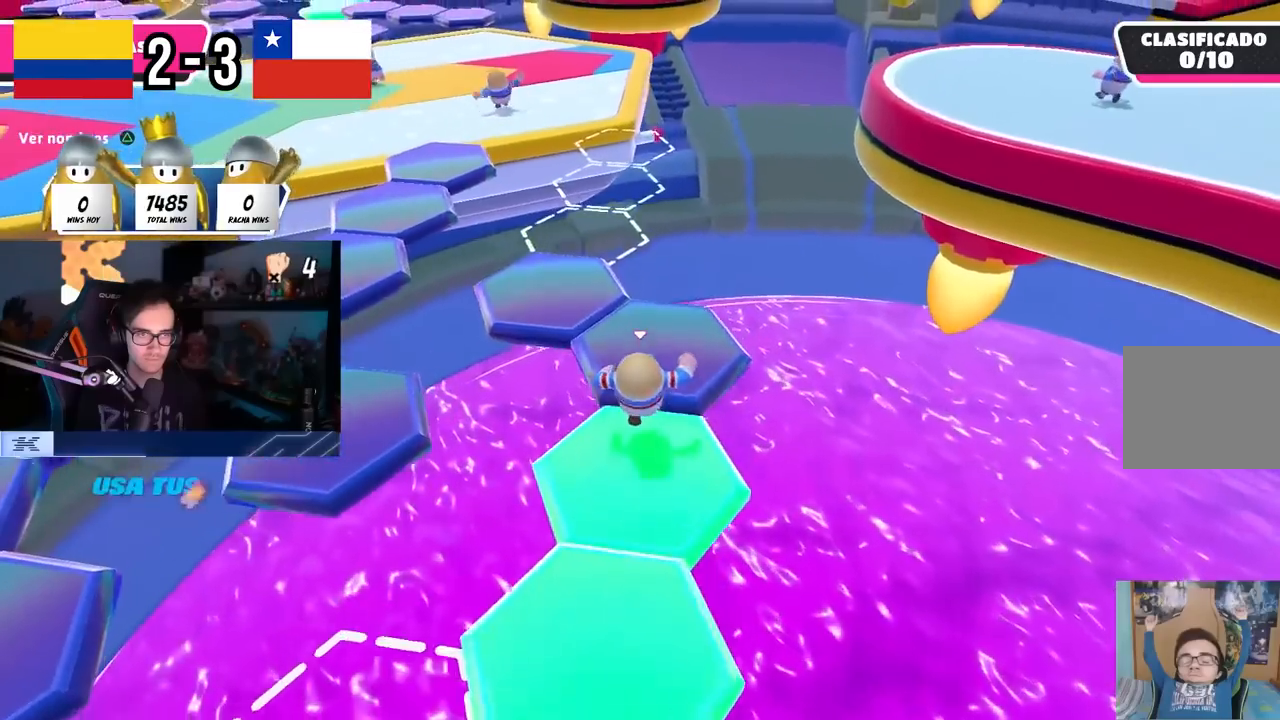
{"buttons": [], "left_stick": "up-left", "right_stick": "center", "events": [[17, "left_stick", "up-left"], [67, "CROSS", "down"], [217, "CROSS", "up"]]}
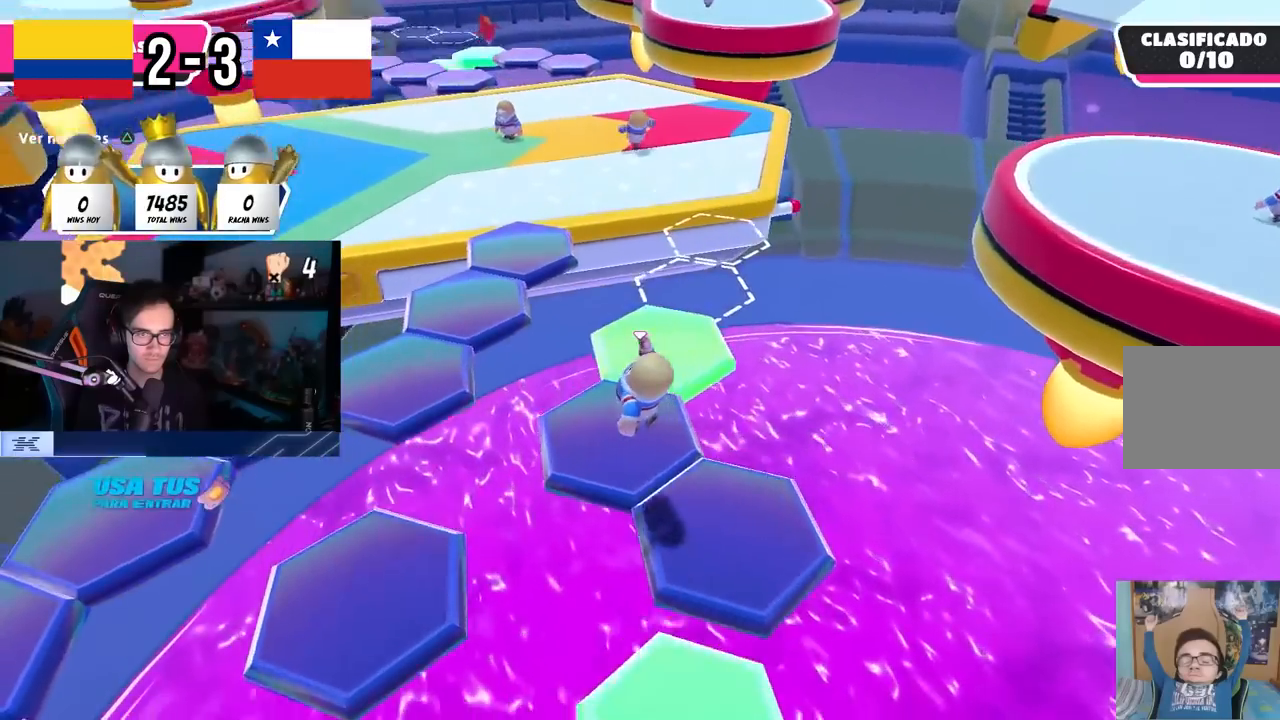
{"buttons": [], "left_stick": "up-right", "right_stick": "center", "events": [[117, "left_stick", "up-right"], [117, "right_stick", "down-right"], [233, "right_stick", "center"], [333, "CROSS", "down"], [450, "CROSS", "up"]]}
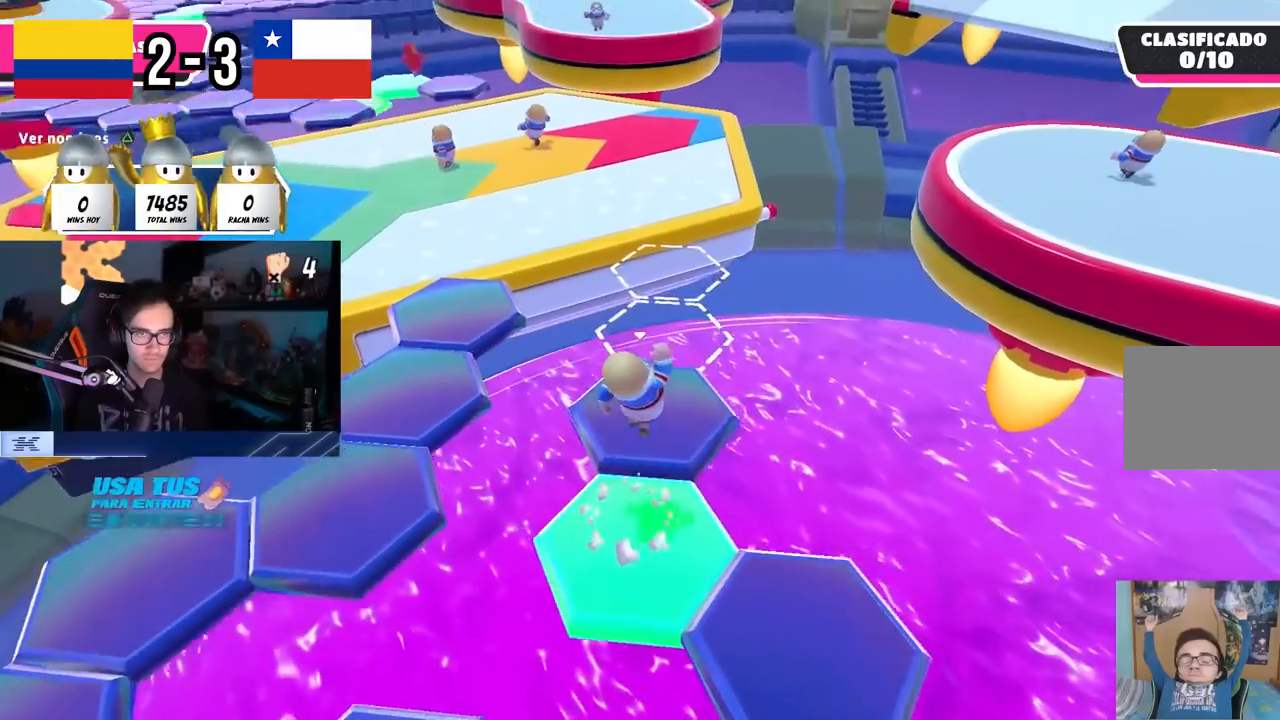
{"buttons": [], "left_stick": "left", "right_stick": "down", "events": [[83, "left_stick", "left"], [250, "left_stick", "down"], [450, "left_stick", "left"], [500, "right_stick", "down"]]}
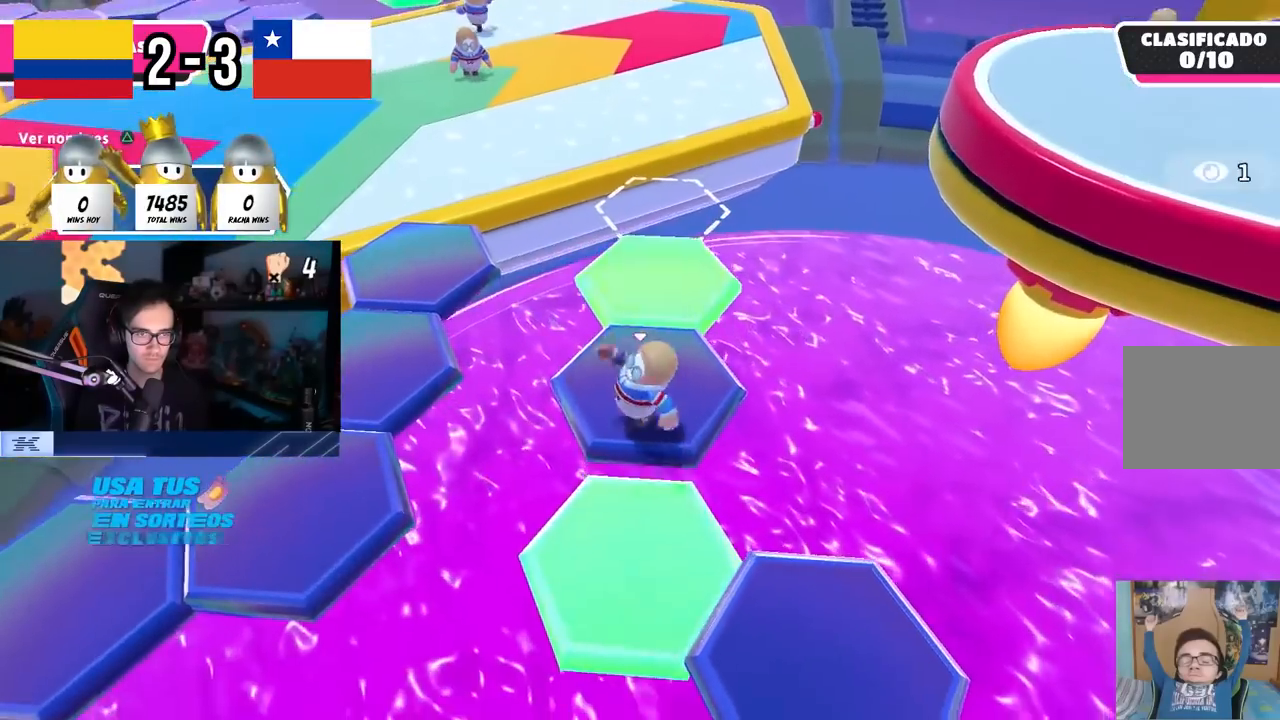
{"buttons": [], "left_stick": "up-right", "right_stick": "center", "events": [[17, "left_stick", "up"], [83, "right_stick", "center"], [267, "CROSS", "down"], [417, "CROSS", "up"], [417, "left_stick", "up-right"]]}
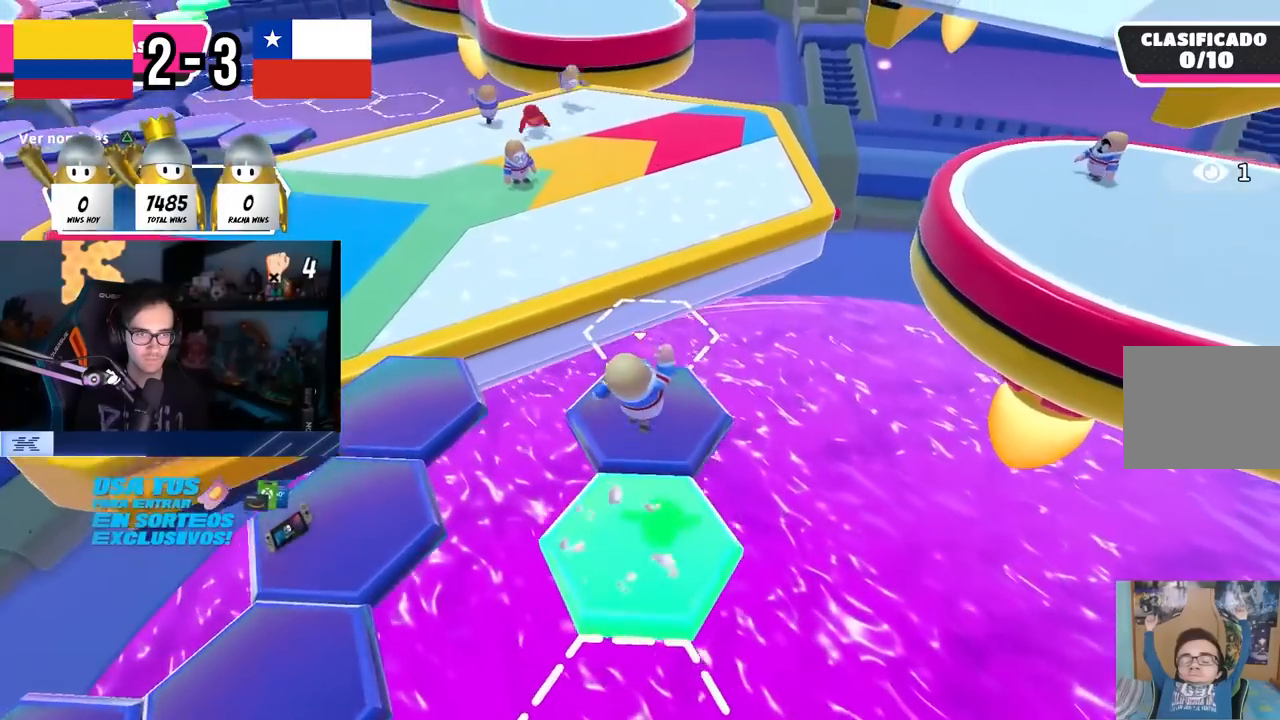
{"buttons": [], "left_stick": "up-left", "right_stick": "center", "events": [[133, "left_stick", "left"], [283, "left_stick", "down-left"], [500, "left_stick", "up-left"]]}
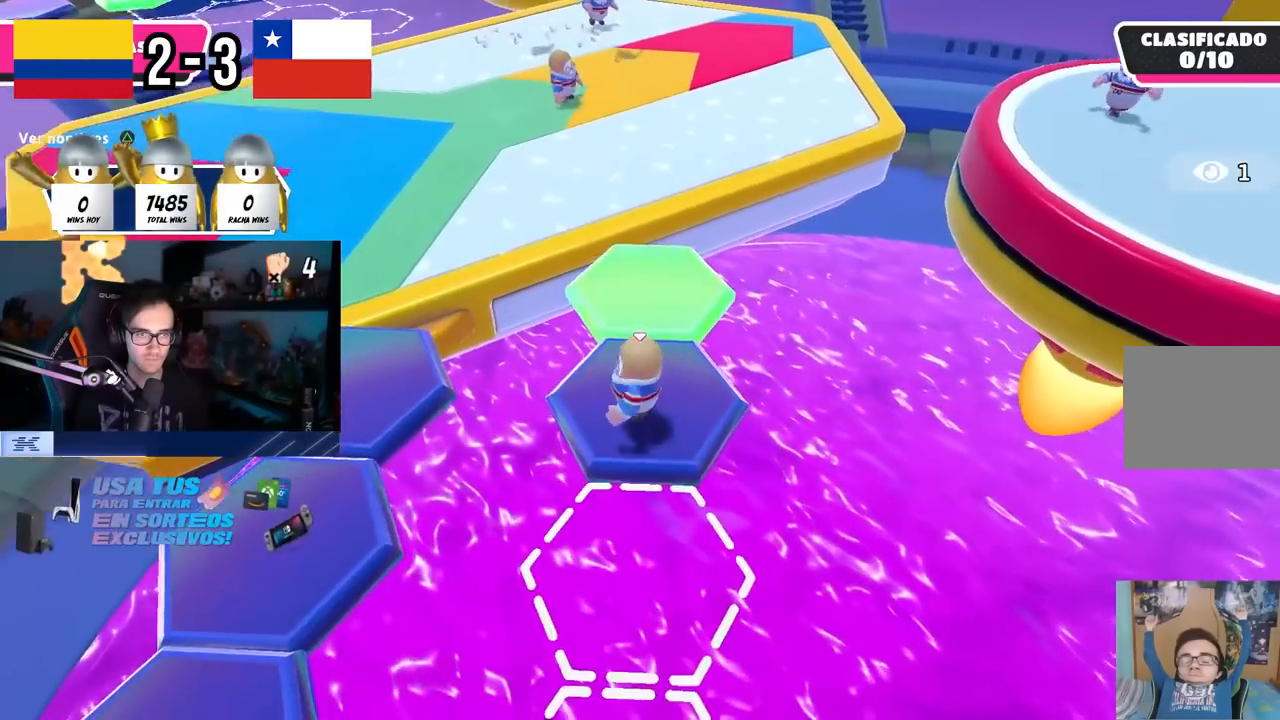
{"buttons": [], "left_stick": "up", "right_stick": "center", "events": [[17, "left_stick", "up"], [183, "left_stick", "up-right"], [200, "CROSS", "down"], [350, "CROSS", "up"], [450, "left_stick", "up"]]}
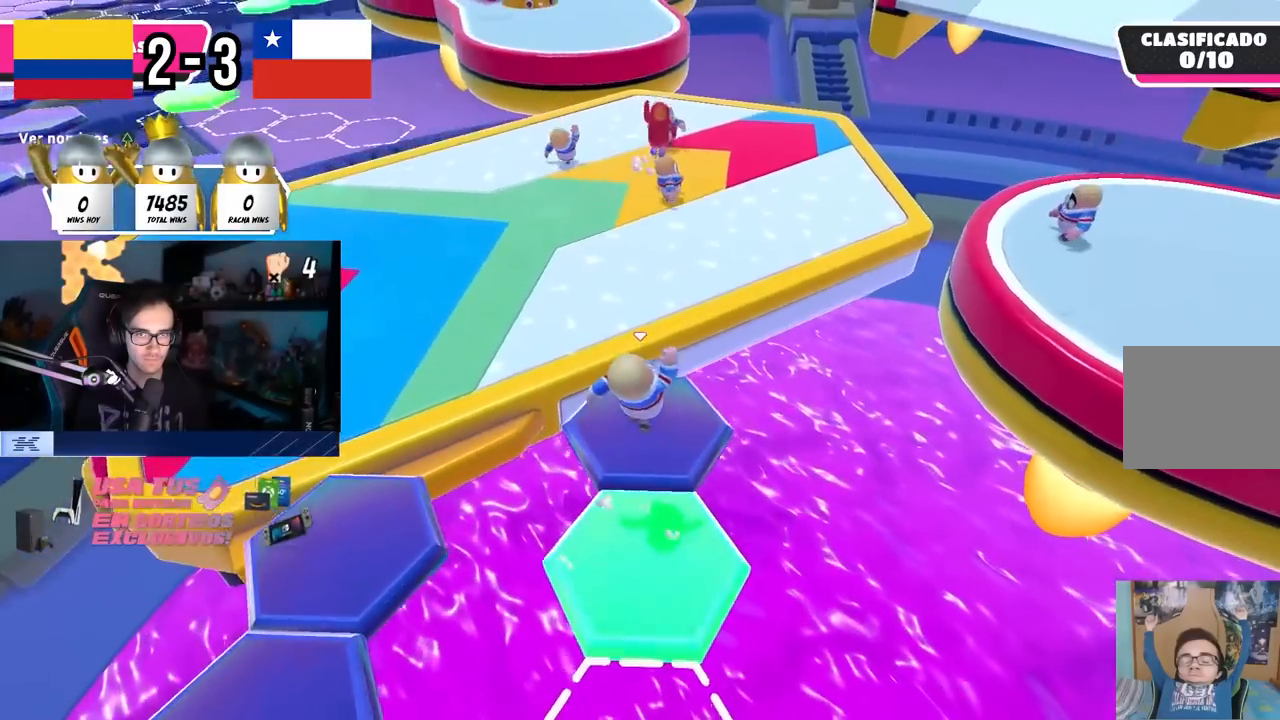
{"buttons": ["CROSS"], "left_stick": "up-left", "right_stick": "center", "events": [[50, "left_stick", "up-left"], [183, "right_stick", "up-right"], [283, "right_stick", "center"], [400, "CROSS", "down"]]}
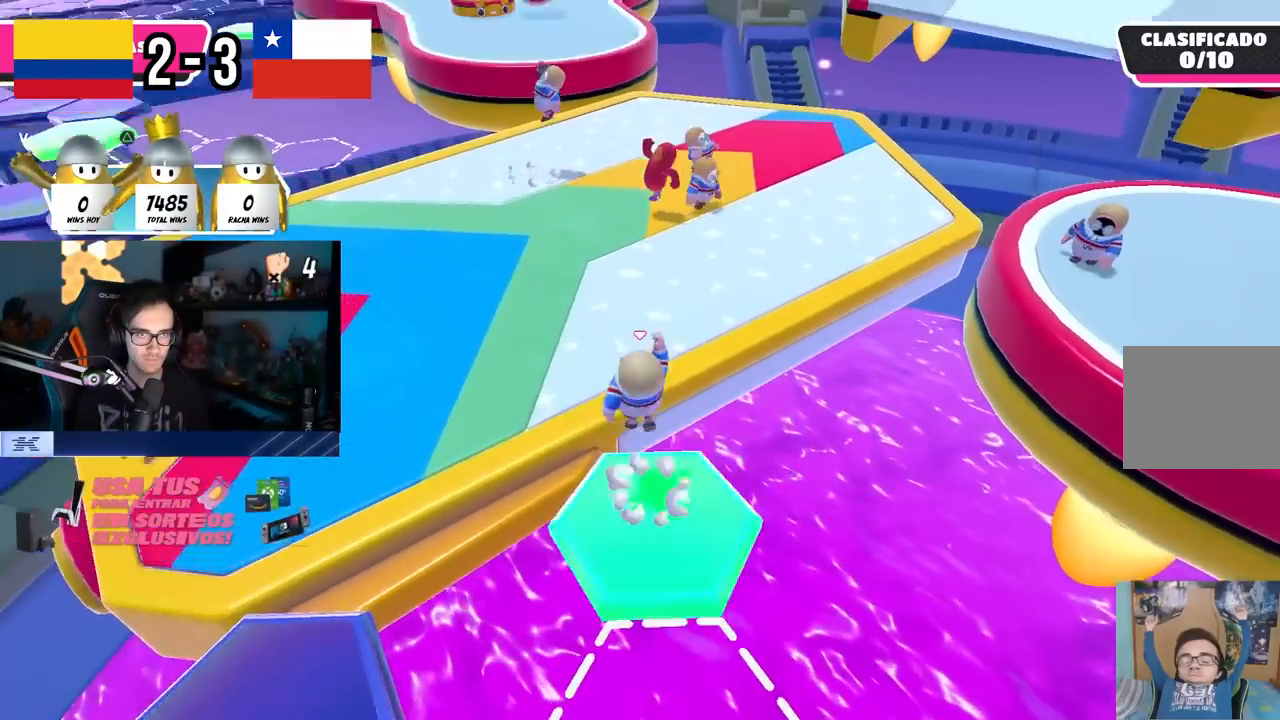
{"buttons": [], "left_stick": "up", "right_stick": "up-right", "events": [[50, "CROSS", "up"], [283, "right_stick", "up-right"], [450, "left_stick", "up"]]}
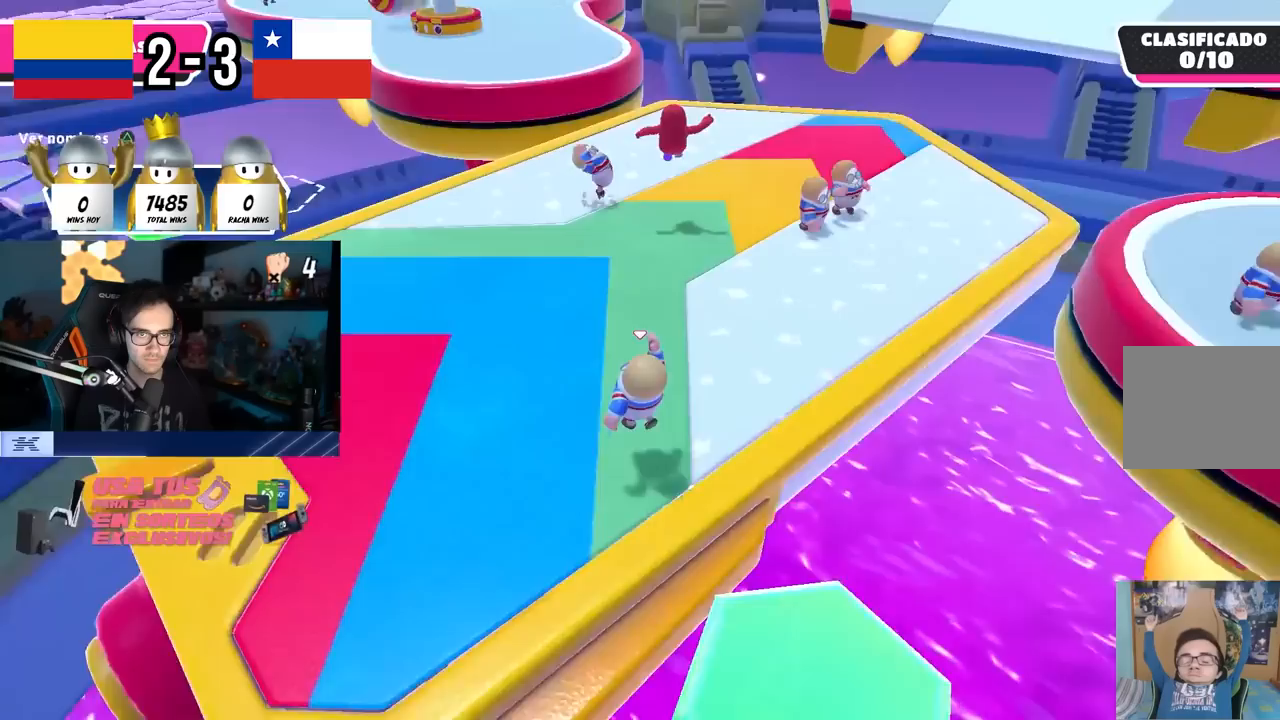
{"buttons": ["CROSS"], "left_stick": "up", "right_stick": "center", "events": [[117, "right_stick", "right"], [367, "right_stick", "center"], [417, "CROSS", "down"]]}
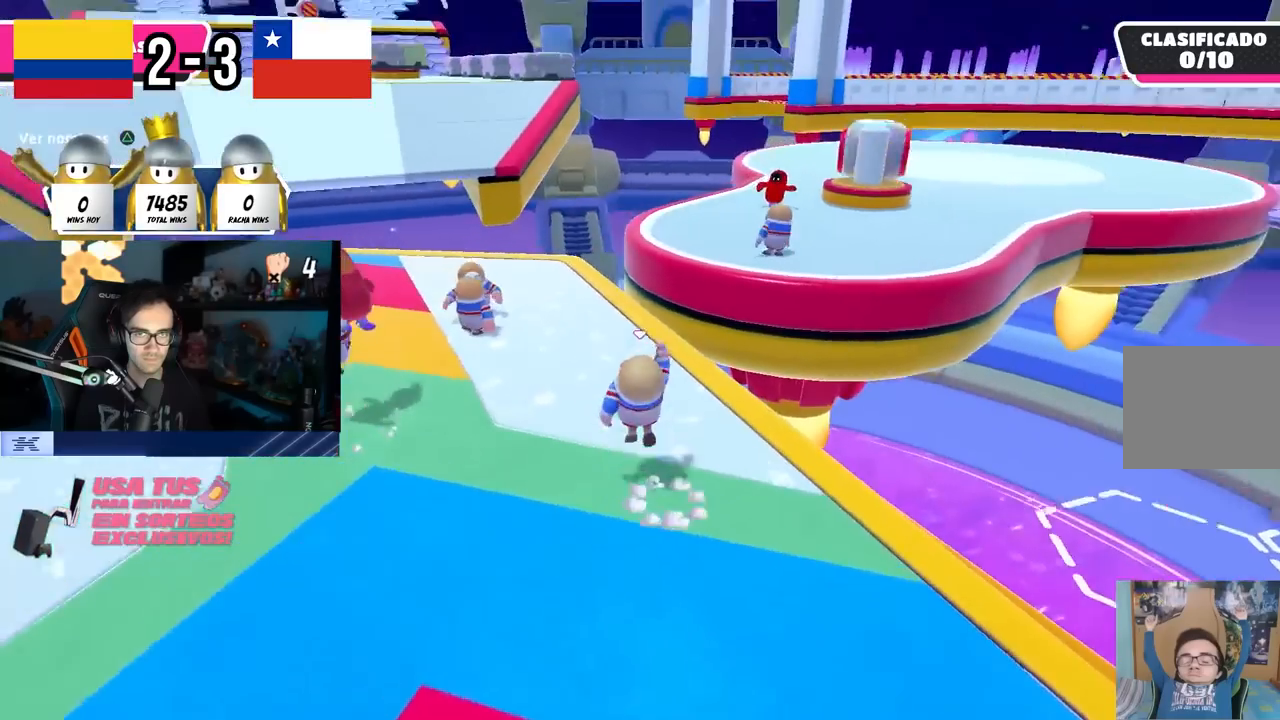
{"buttons": [], "left_stick": "center", "right_stick": "down-right", "events": [[67, "CROSS", "up"], [100, "left_stick", "up-right"], [267, "left_stick", "up-left"], [283, "right_stick", "down-right"], [483, "left_stick", "center"]]}
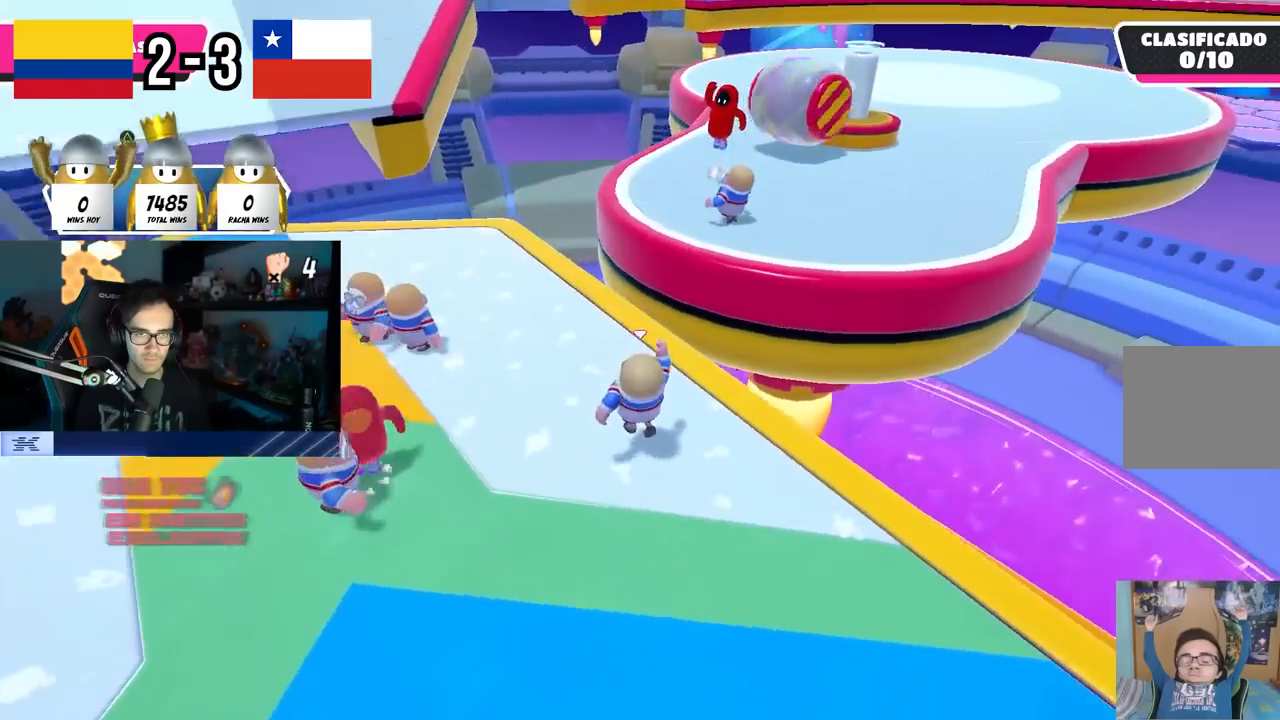
{"buttons": [], "left_stick": "down-right", "right_stick": "down-right", "events": [[50, "left_stick", "down-left"], [133, "right_stick", "center"], [150, "left_stick", "up-left"], [200, "CROSS", "down"], [333, "CROSS", "up"], [367, "left_stick", "down-right"], [500, "right_stick", "down-right"]]}
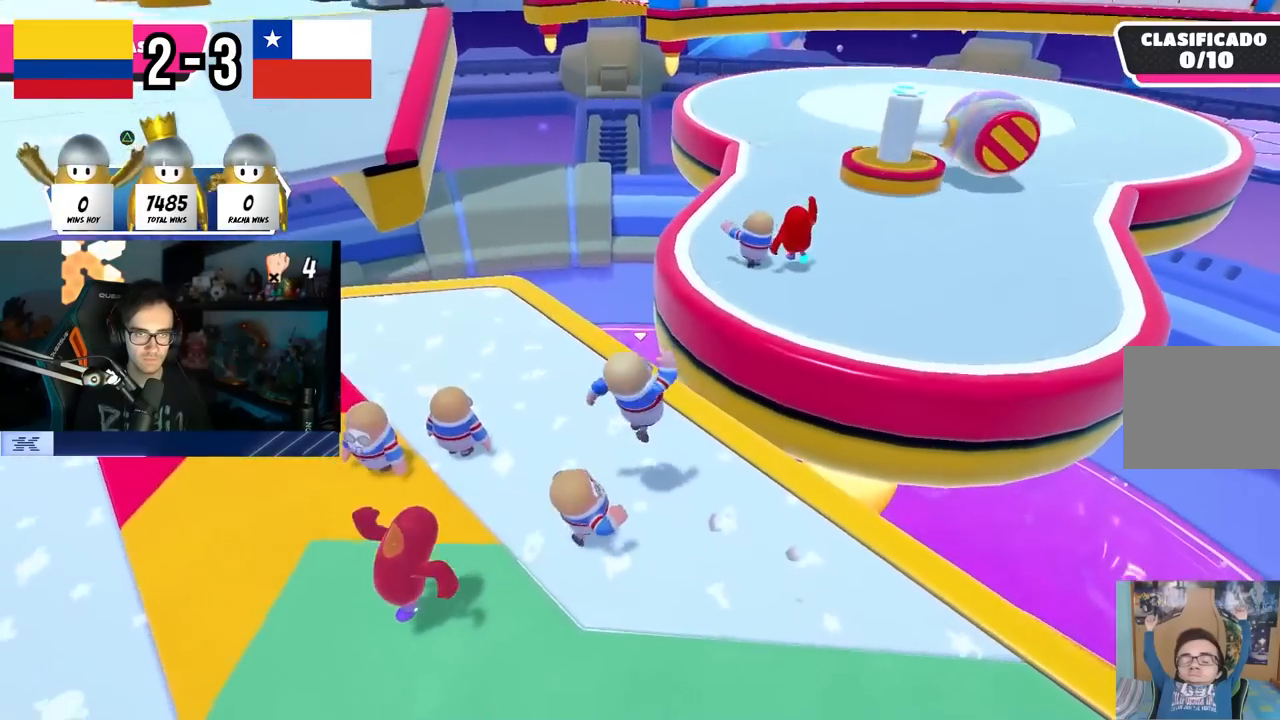
{"buttons": [], "left_stick": "right", "right_stick": "center", "events": [[183, "right_stick", "center"], [450, "left_stick", "right"]]}
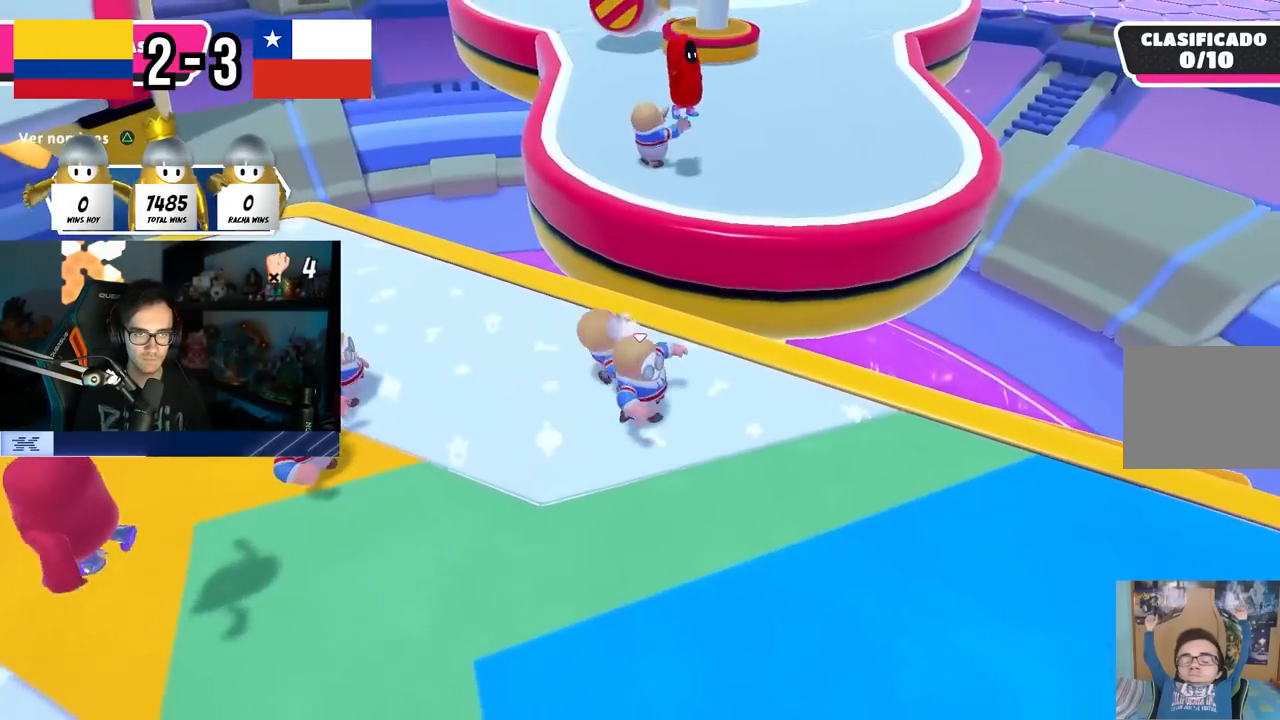
{"buttons": [], "left_stick": "up-right", "right_stick": "center", "events": [[17, "right_stick", "down-right"], [133, "right_stick", "center"], [350, "left_stick", "down"], [467, "left_stick", "up-right"]]}
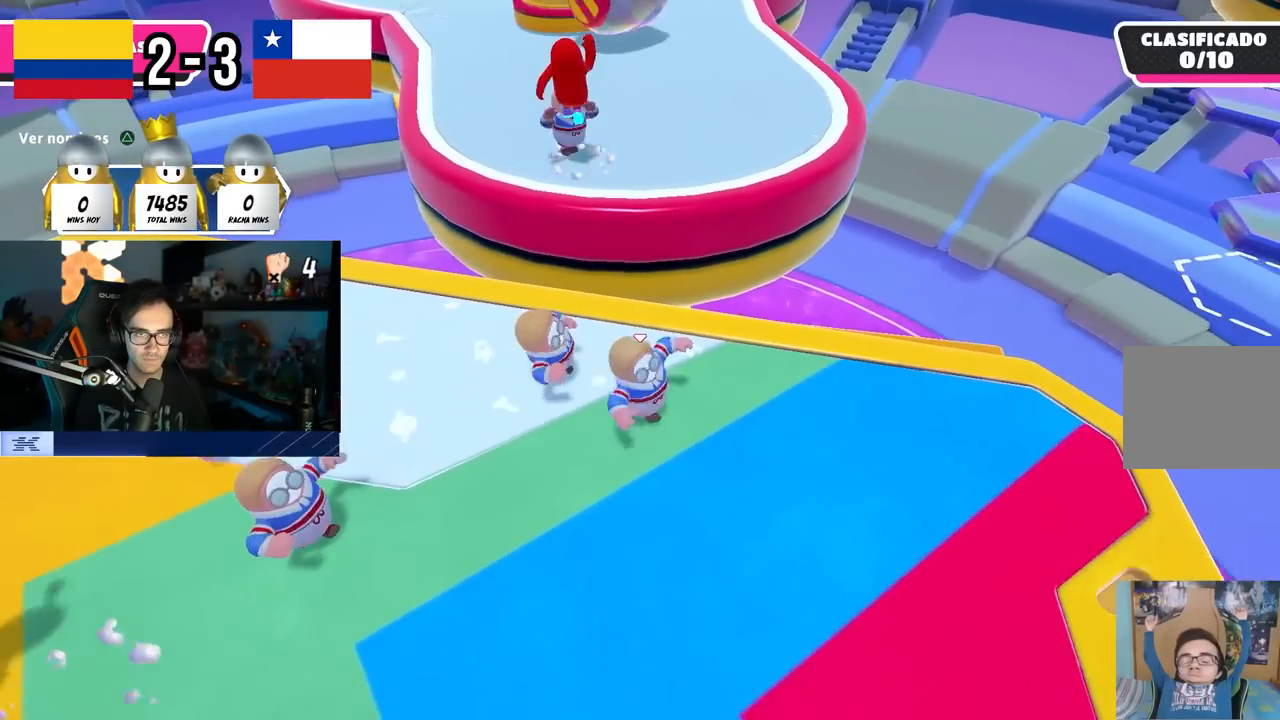
{"buttons": [], "left_stick": "down-right", "right_stick": "center", "events": [[117, "left_stick", "left"], [300, "left_stick", "right"], [467, "left_stick", "down-right"]]}
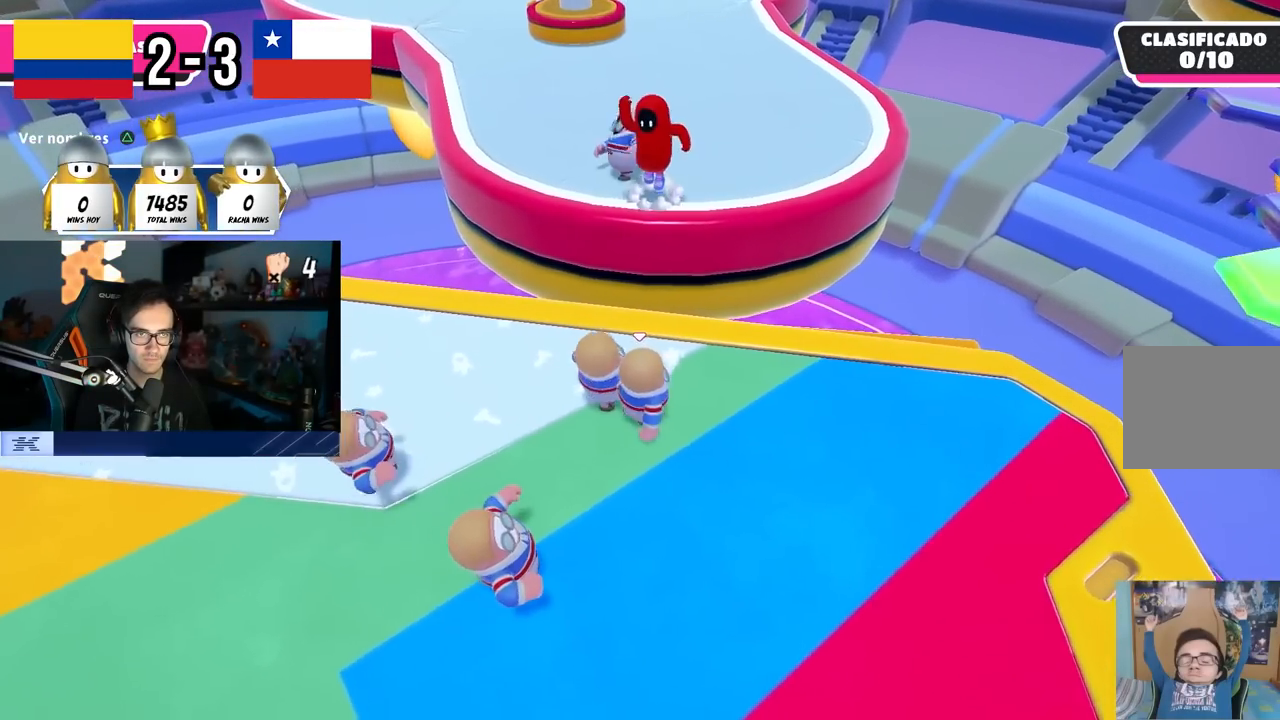
{"buttons": [], "left_stick": "down-right", "right_stick": "center", "events": [[267, "left_stick", "left"], [350, "right_stick", "down-right"], [433, "right_stick", "center"], [467, "left_stick", "down-right"]]}
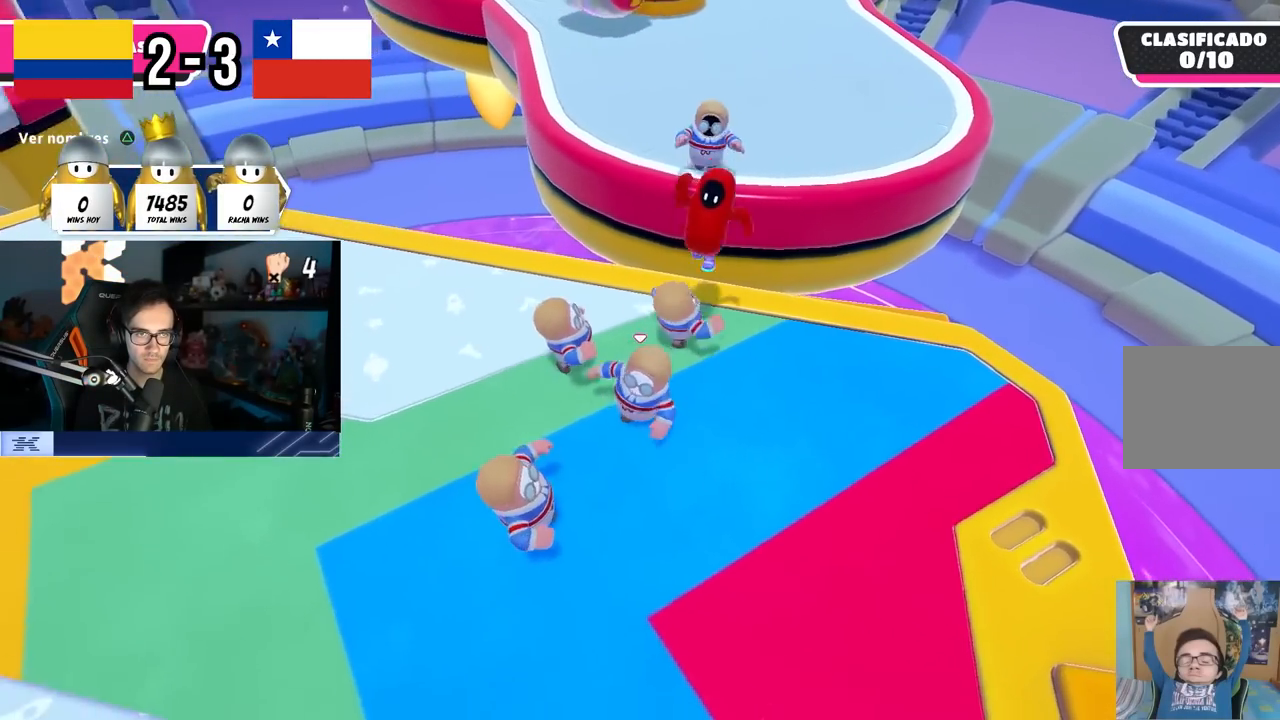
{"buttons": [], "left_stick": "down", "right_stick": "right", "events": [[100, "left_stick", "left"], [117, "TRIANGLE", "down"], [233, "left_stick", "up-left"], [250, "TRIANGLE", "up"], [350, "left_stick", "up"], [450, "right_stick", "right"], [467, "left_stick", "down"]]}
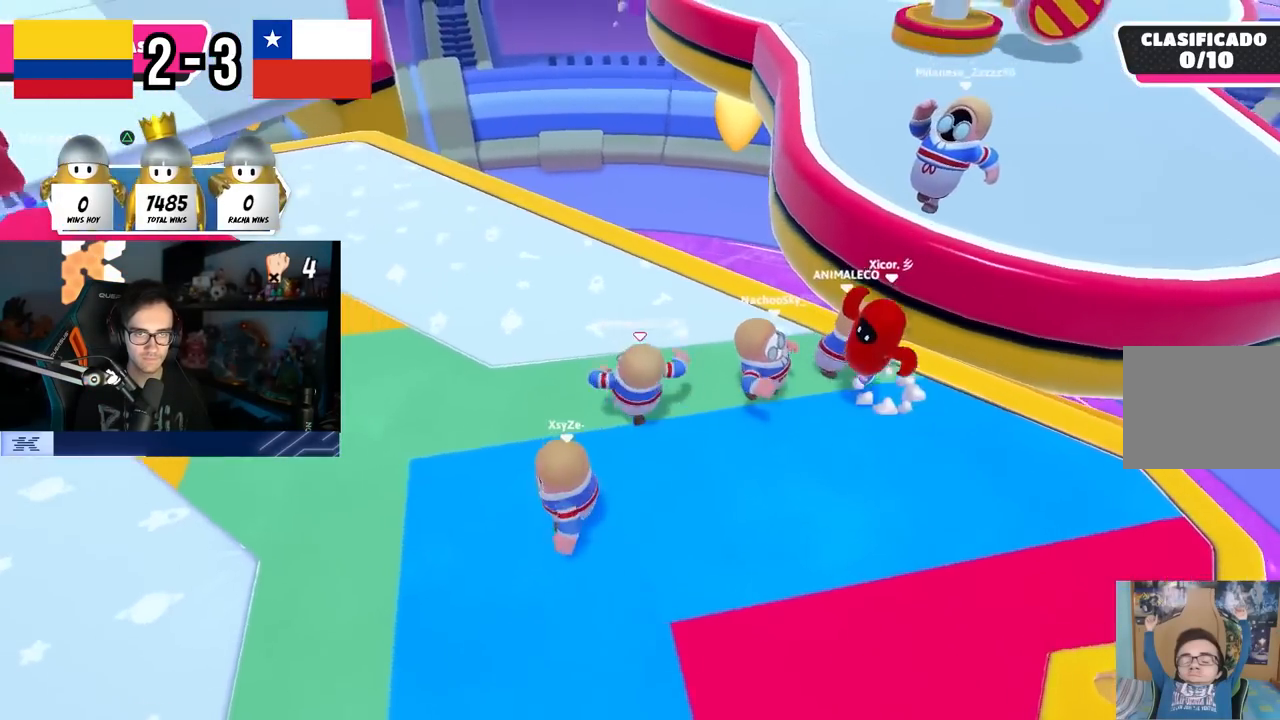
{"buttons": [], "left_stick": "up-left", "right_stick": "left", "events": [[33, "left_stick", "down-left"], [150, "right_stick", "center"], [183, "left_stick", "left"], [267, "TRIANGLE", "down"], [367, "TRIANGLE", "up"], [467, "left_stick", "up-left"], [500, "right_stick", "left"]]}
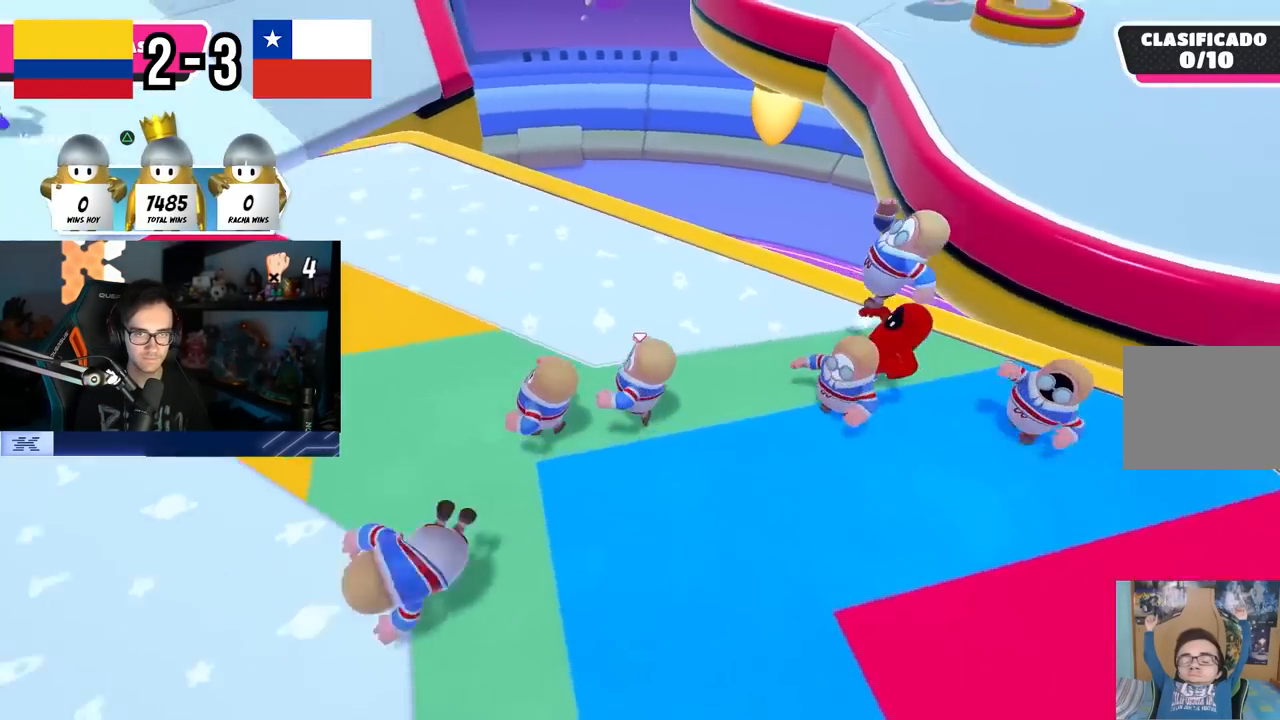
{"buttons": [], "left_stick": "up", "right_stick": "up", "events": [[133, "right_stick", "center"], [283, "left_stick", "up"], [350, "right_stick", "up"]]}
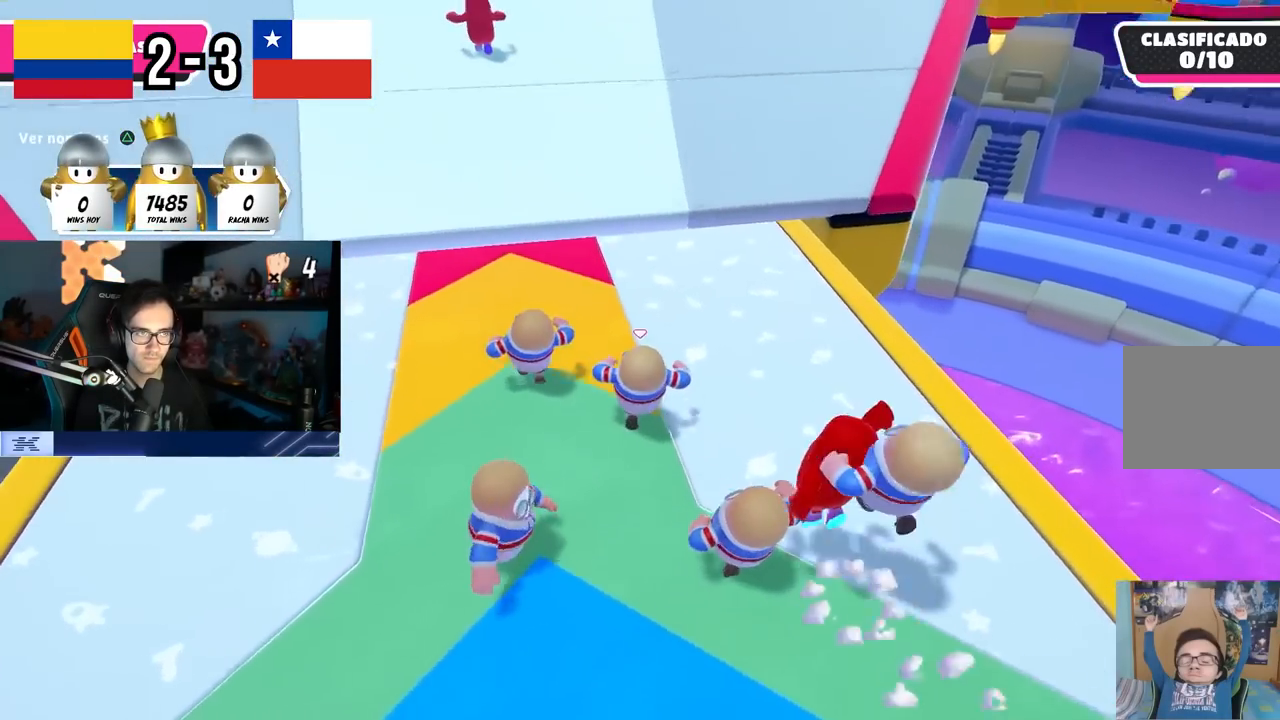
{"buttons": ["CROSS"], "left_stick": "up", "right_stick": "center", "events": [[233, "right_stick", "center"], [383, "CROSS", "down"]]}
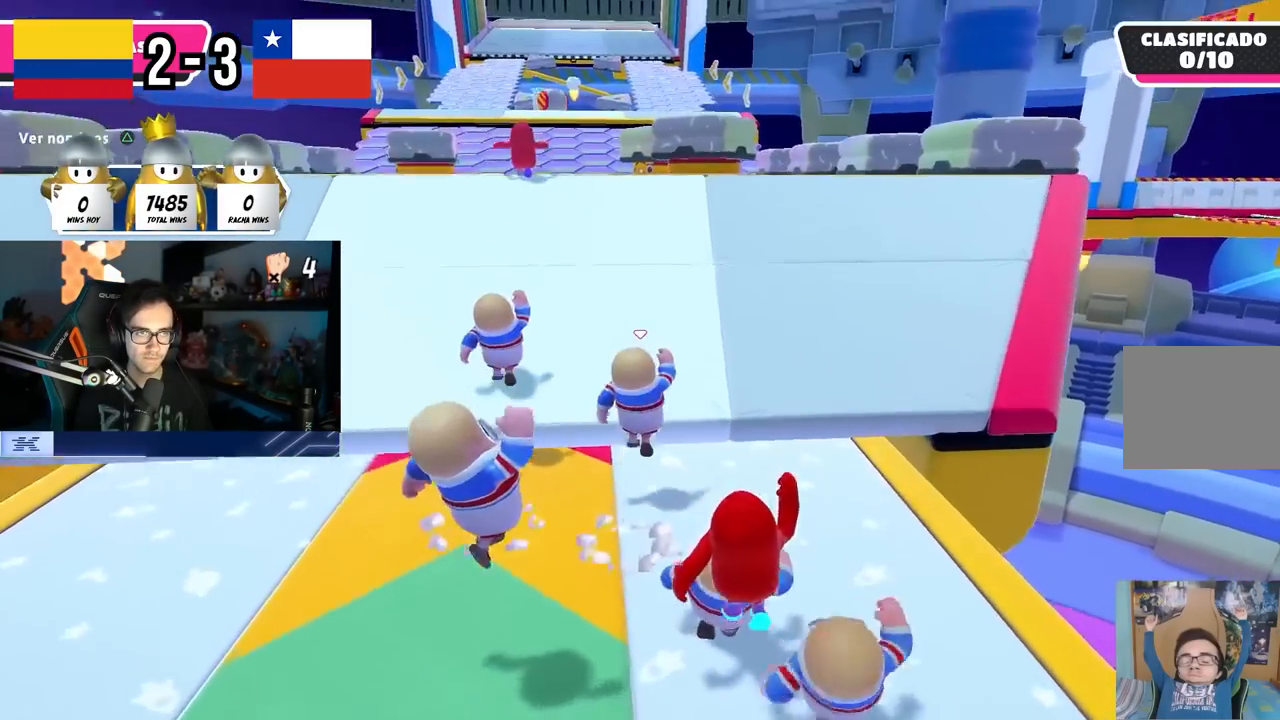
{"buttons": [], "left_stick": "up", "right_stick": "center", "events": [[150, "CROSS", "up"]]}
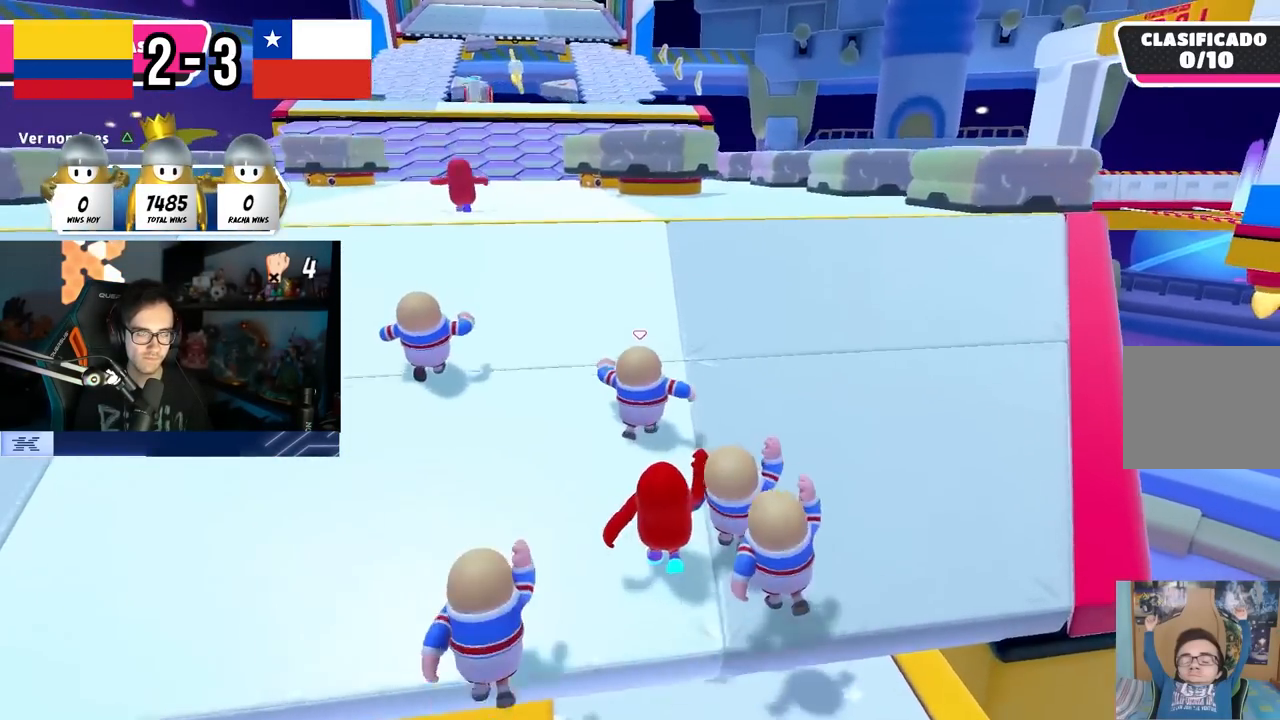
{"buttons": [], "left_stick": "up", "right_stick": "center", "events": []}
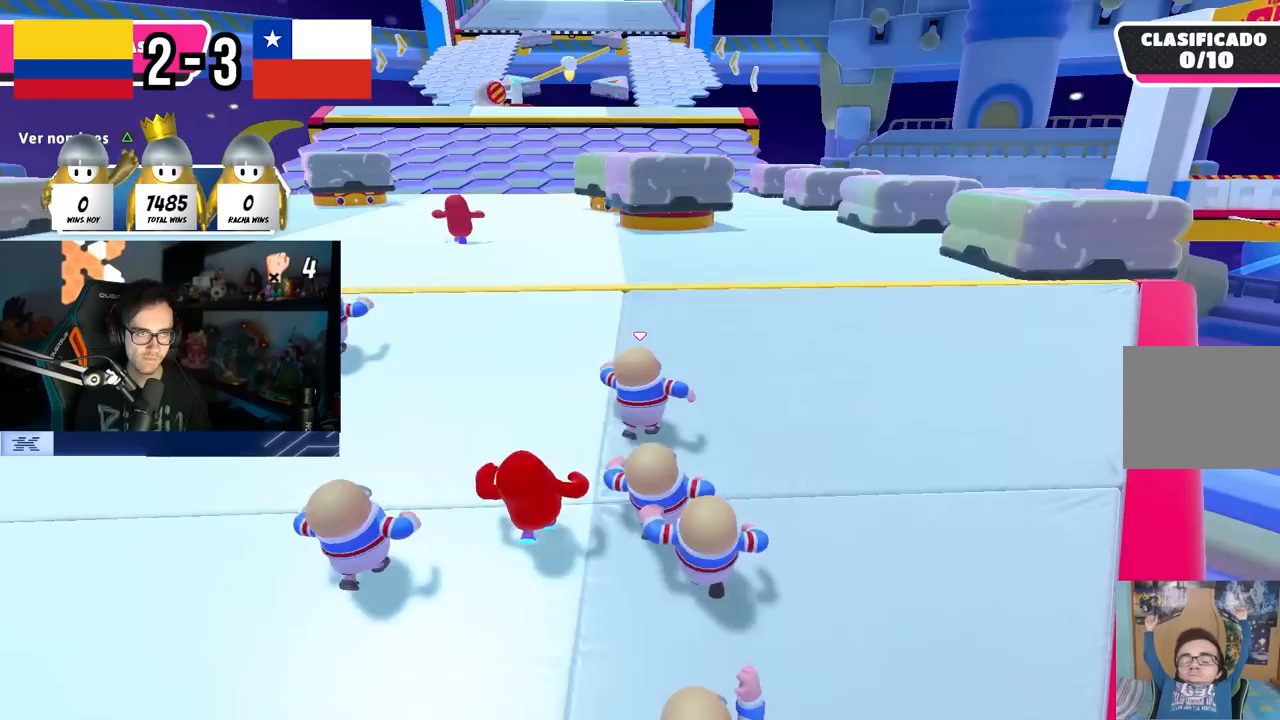
{"buttons": [], "left_stick": "up", "right_stick": "down-left", "events": [[267, "right_stick", "down-left"]]}
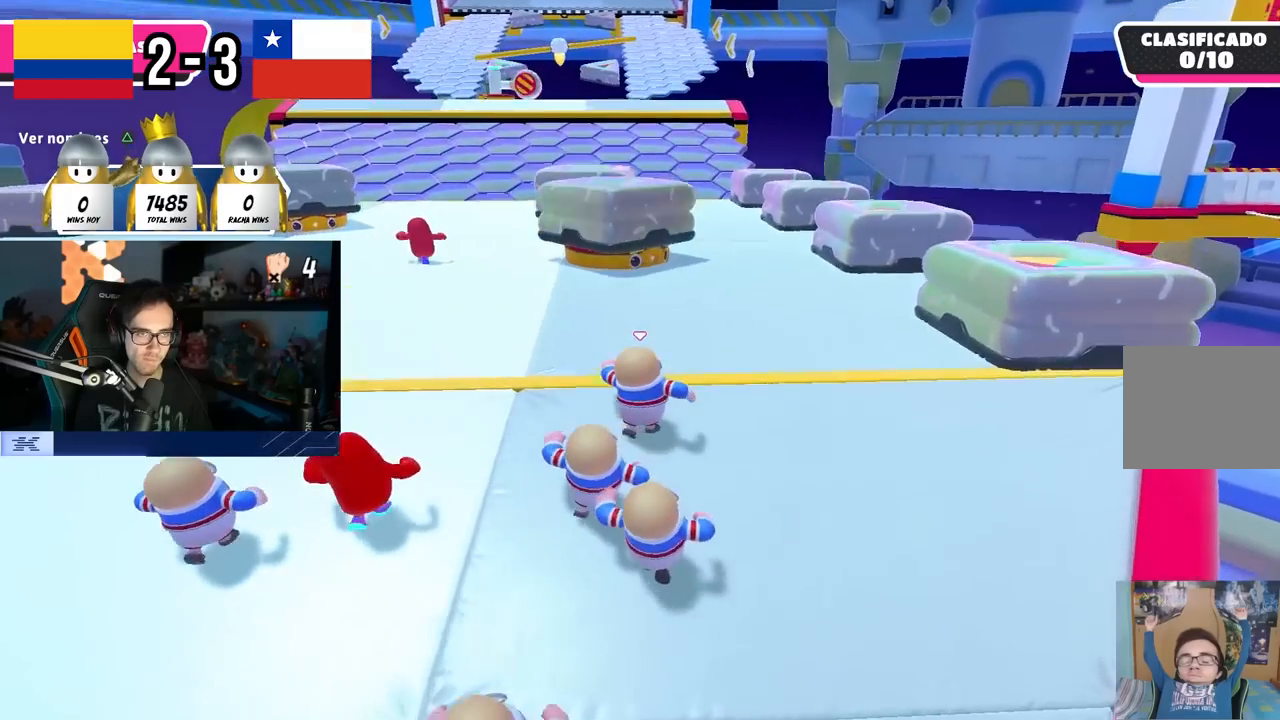
{"buttons": [], "left_stick": "up-right", "right_stick": "center", "events": [[17, "left_stick", "up-right"], [250, "right_stick", "center"]]}